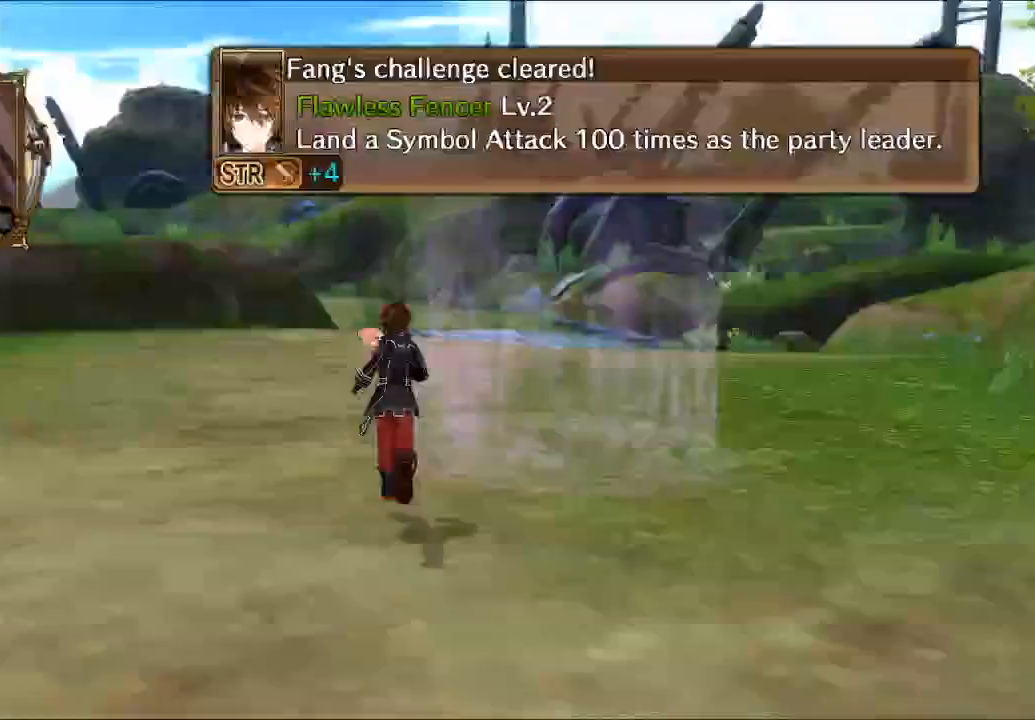
Gameplay with a controller (Xbox layout); each line is a JSON object with the inputs held at the frame after it (dt_ms = milliseconds from this image to that frame). "button_events" lists button changes between this image and that frame as [ms after this image, input, new state], when the widget could be followed in between (sticks are given only as held states). Not read: A B L2 L3 R3 X Y.
{"dt_ms": 500, "buttons": [], "left_stick": "up", "right_stick": "center"}
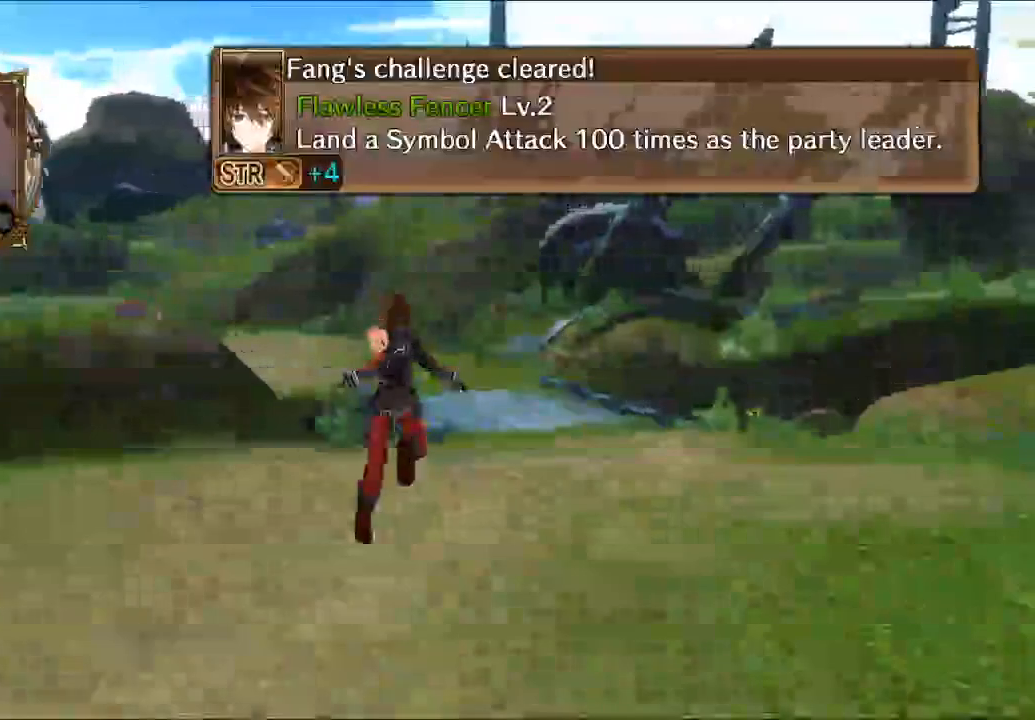
{"dt_ms": 500, "buttons": [], "left_stick": "up", "right_stick": "center", "button_events": []}
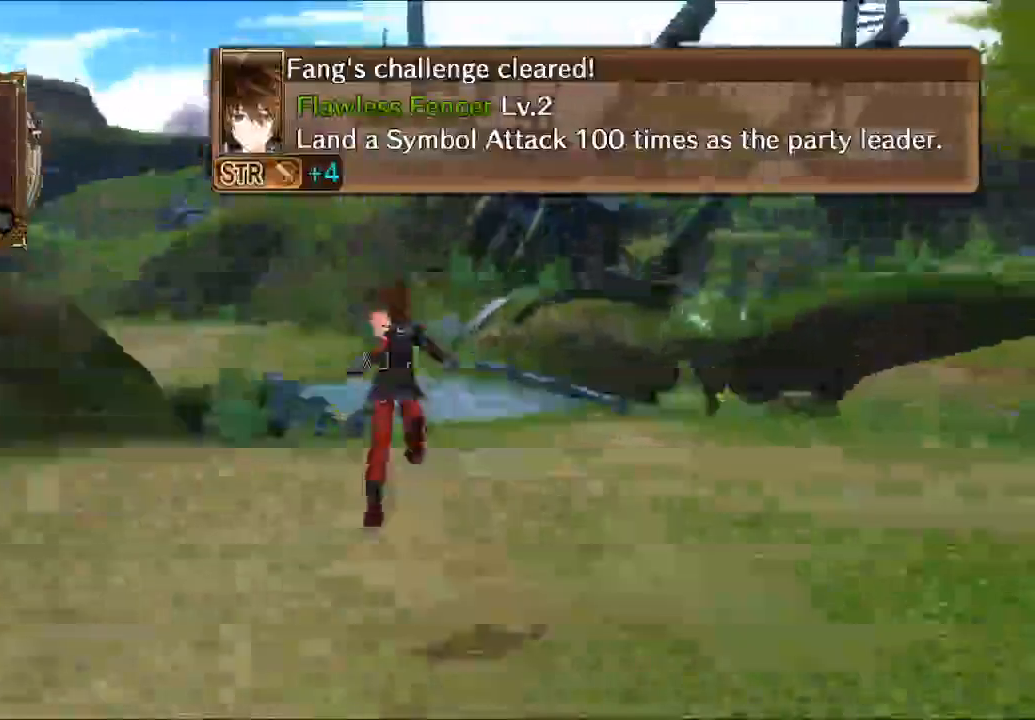
{"dt_ms": 1000, "buttons": [], "left_stick": "up", "right_stick": "center"}
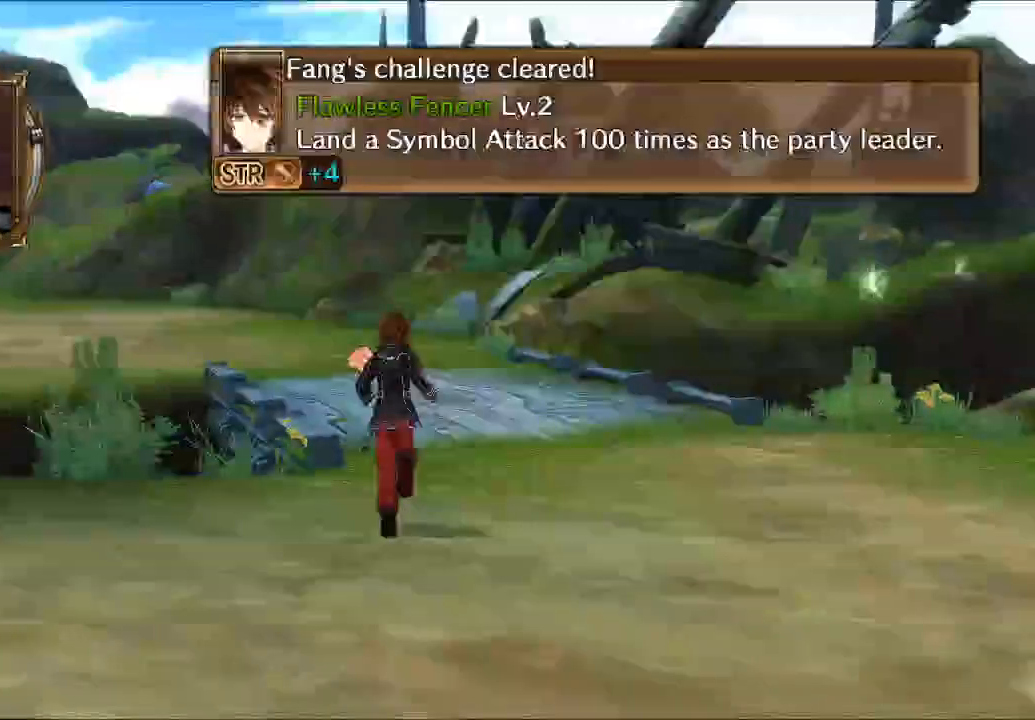
{"dt_ms": 500, "buttons": [], "left_stick": "up", "right_stick": "center", "button_events": []}
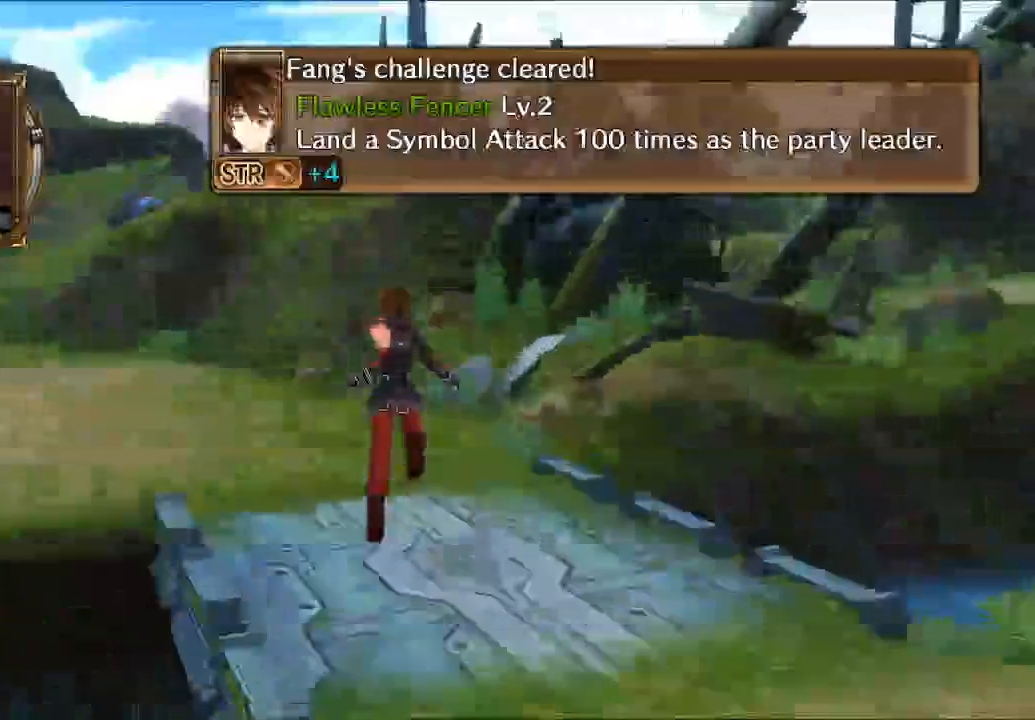
{"dt_ms": 500, "buttons": [], "left_stick": "up", "right_stick": "center", "button_events": []}